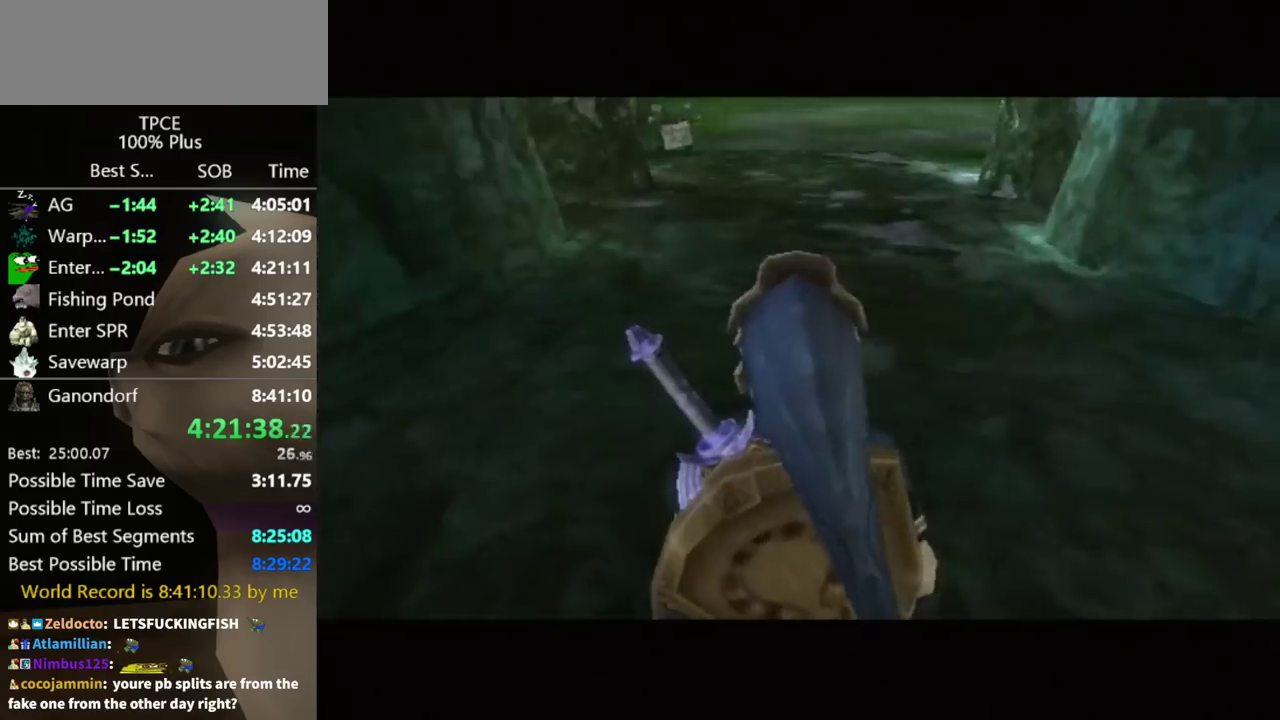
Gameplay with a controller (Nintendo layout); each line is a JSON object with the inputs held at the frame after it. "events" lists button and stick changes between this image and that frame as [ms after this image, input, new state], when the widget could be followed in between. Not read: L3 R3.
{"buttons": [], "left_stick": "up", "right_stick": "center", "events": [[167, "L1", "down"], [167, "left_stick", "up-left"], [367, "L1", "up"], [367, "left_stick", "up"]]}
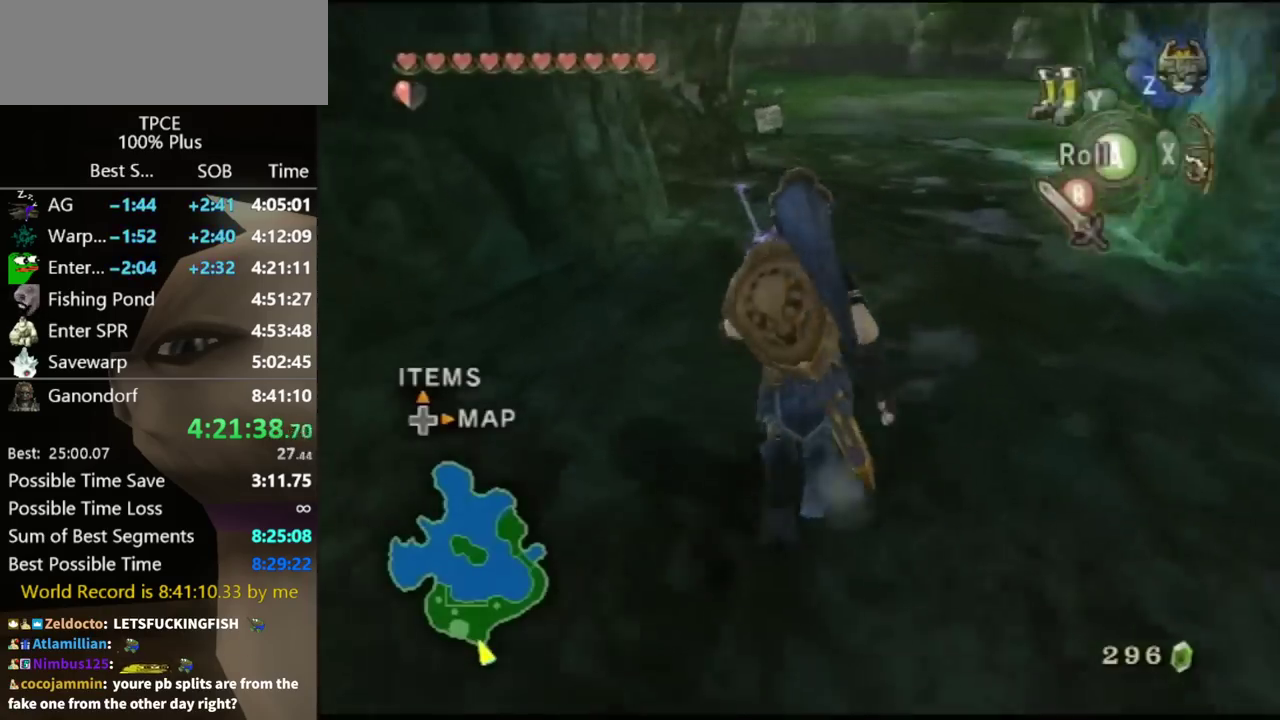
{"buttons": [], "left_stick": "up", "right_stick": "center", "events": [[67, "A", "down"], [133, "A", "up"], [300, "left_stick", "center"], [500, "left_stick", "up"]]}
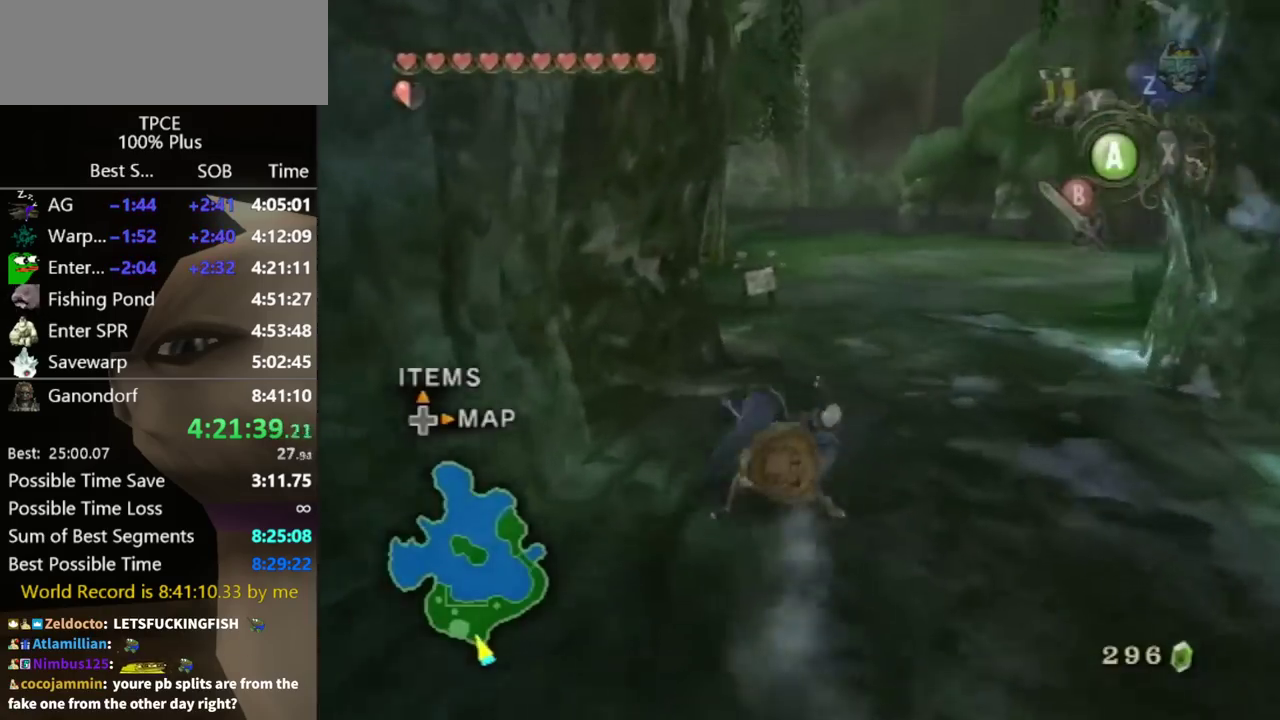
{"buttons": [], "left_stick": "up", "right_stick": "center", "events": []}
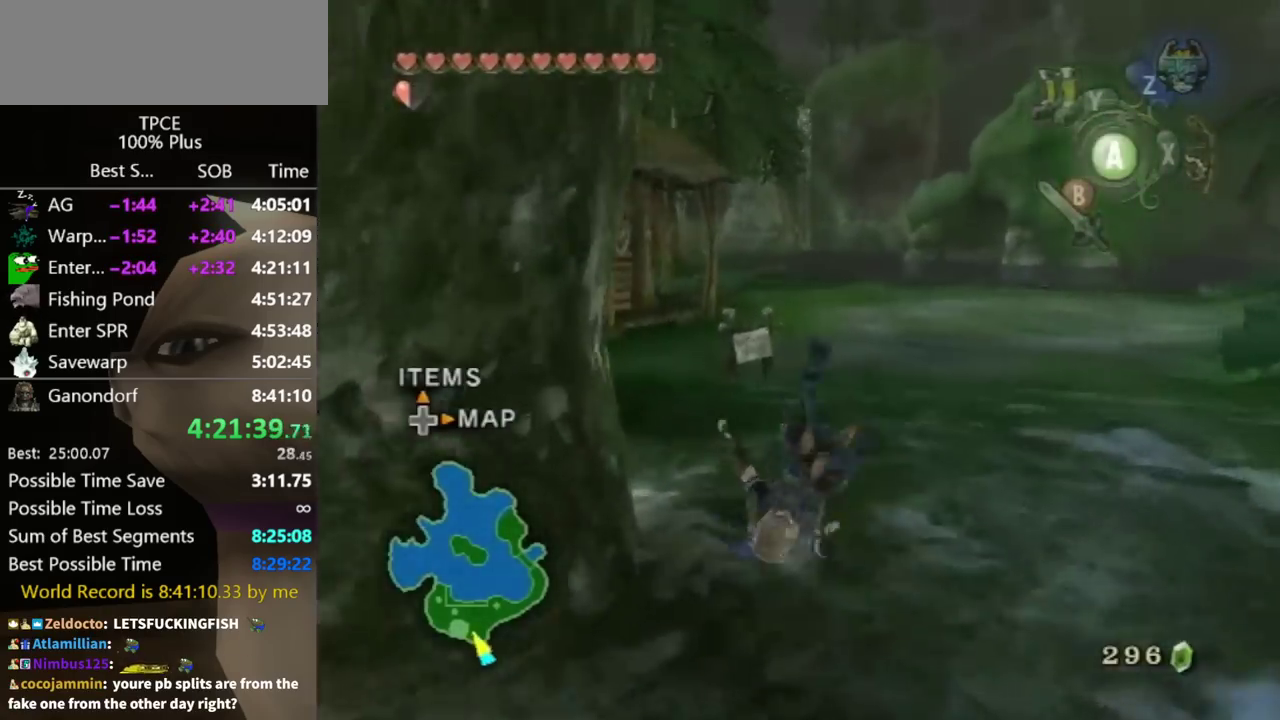
{"buttons": [], "left_stick": "up", "right_stick": "center", "events": [[33, "left_stick", "up-left"], [267, "left_stick", "up"]]}
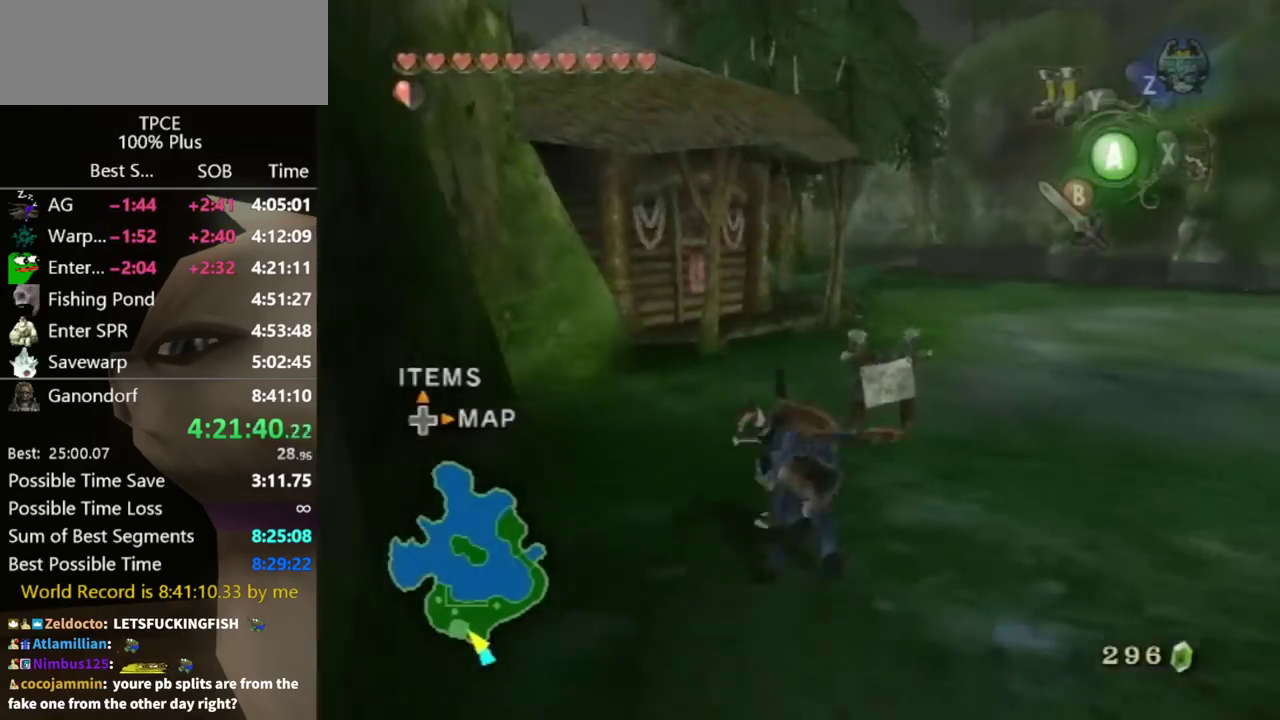
{"buttons": [], "left_stick": "up", "right_stick": "center", "events": [[33, "A", "down"], [100, "A", "up"]]}
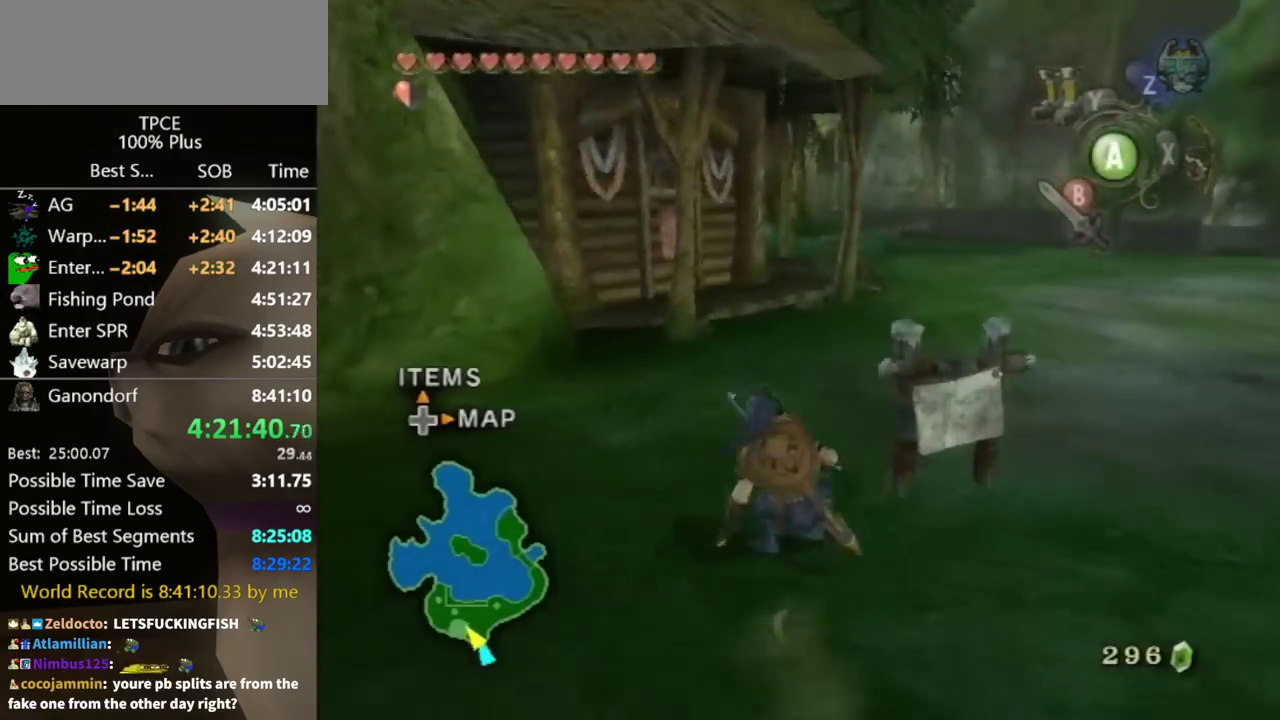
{"buttons": [], "left_stick": "up", "right_stick": "center", "events": []}
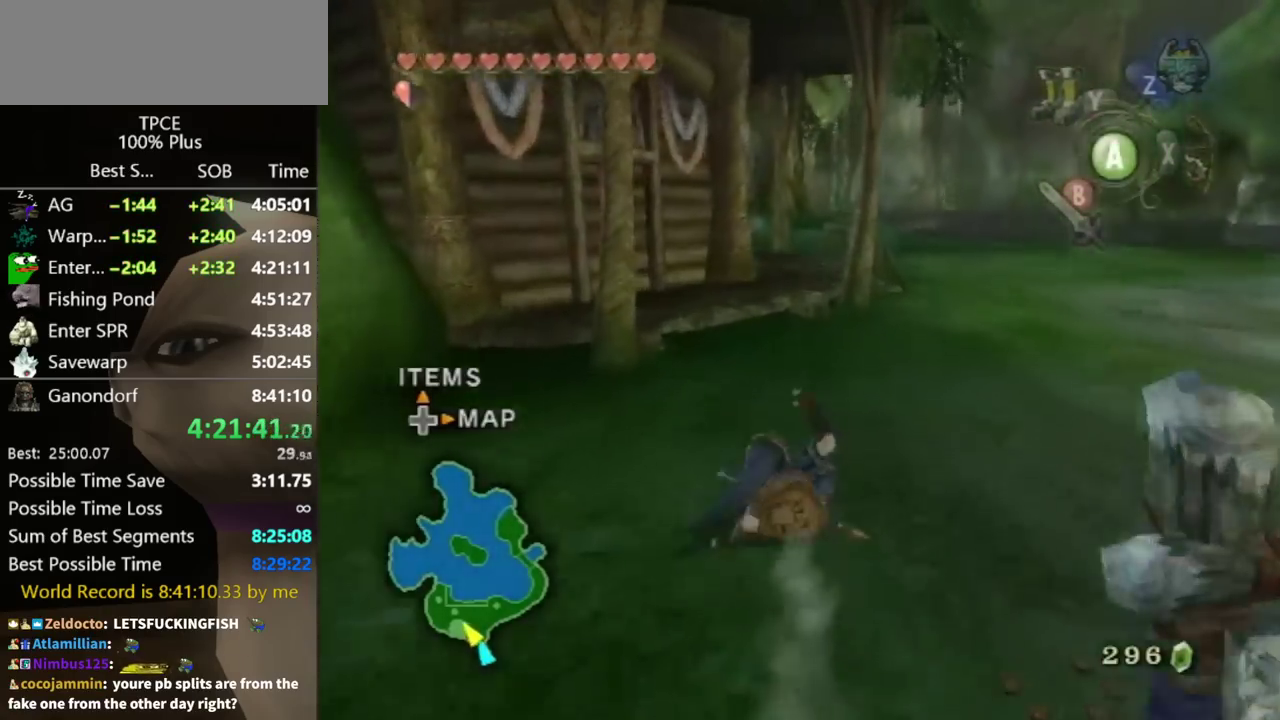
{"buttons": [], "left_stick": "up", "right_stick": "center", "events": []}
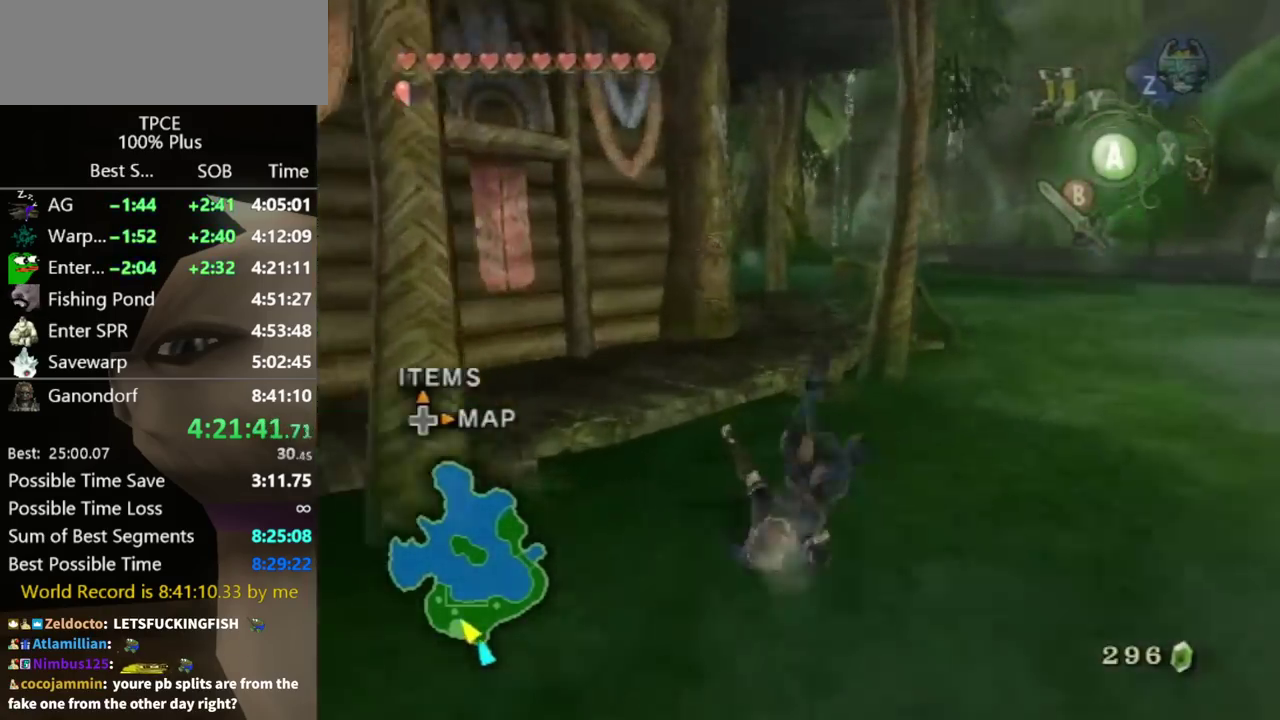
{"buttons": [], "left_stick": "up", "right_stick": "right", "events": [[467, "right_stick", "right"]]}
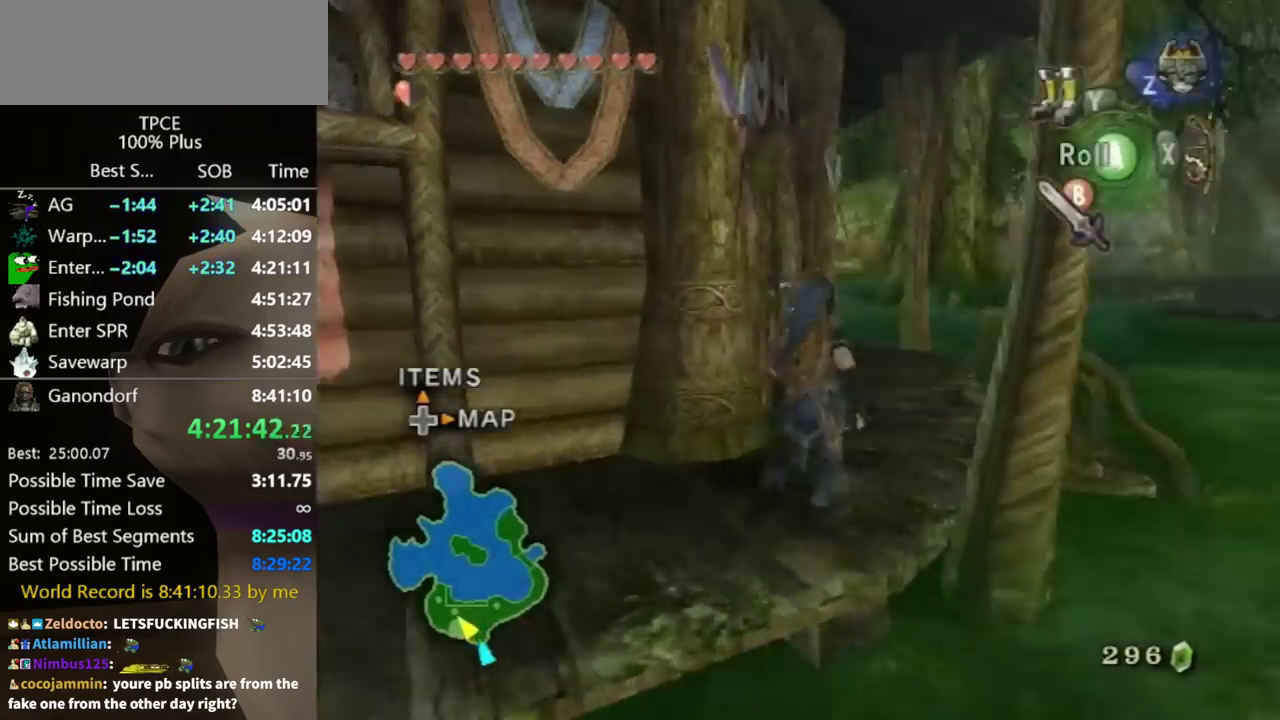
{"buttons": [], "left_stick": "up-right", "right_stick": "right", "events": [[100, "left_stick", "up-right"]]}